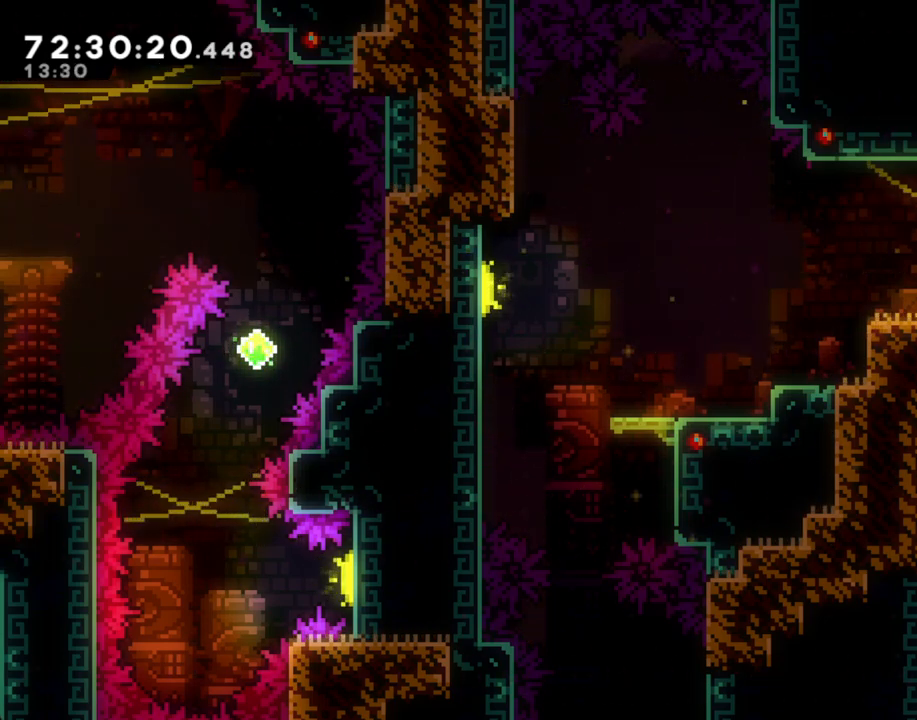
Gameplay with a controller (Nintendo layout); each line is a JSON object with the inputs held at the frame after it. "events" lists button and stick changes between this image and that frame as [ms after this image, input, new state], when the widget could be followed in between. Not read: L1 L3 R1 R3.
{"buttons": [], "left_stick": "center", "right_stick": "center", "events": []}
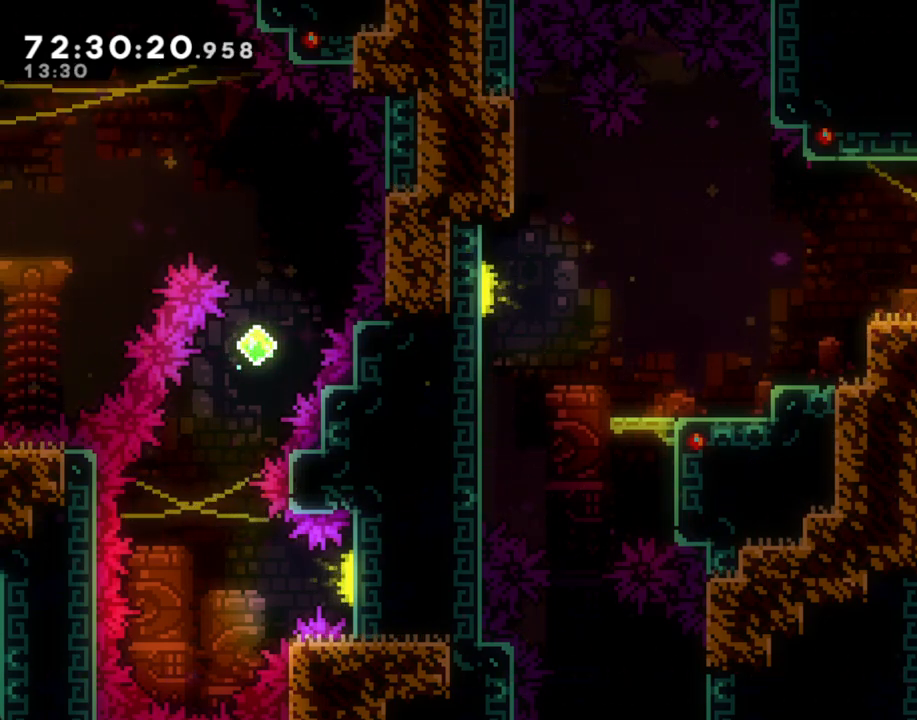
{"buttons": [], "left_stick": "center", "right_stick": "center", "events": [[67, "left_stick", "left"], [134, "left_stick", "center"]]}
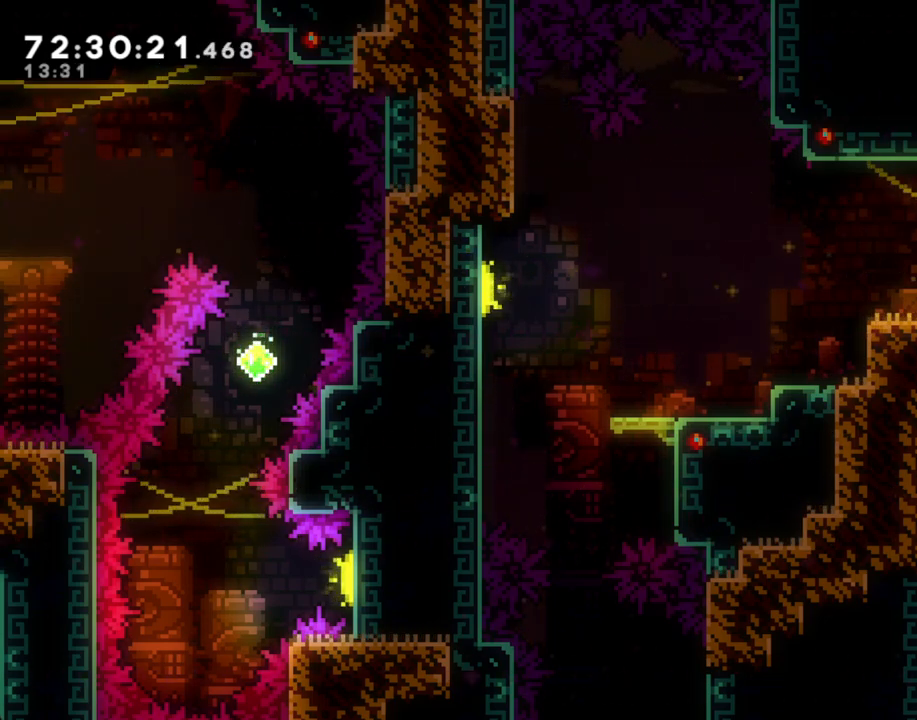
{"buttons": ["A"], "left_stick": "center", "right_stick": "center", "events": [[234, "A", "down"]]}
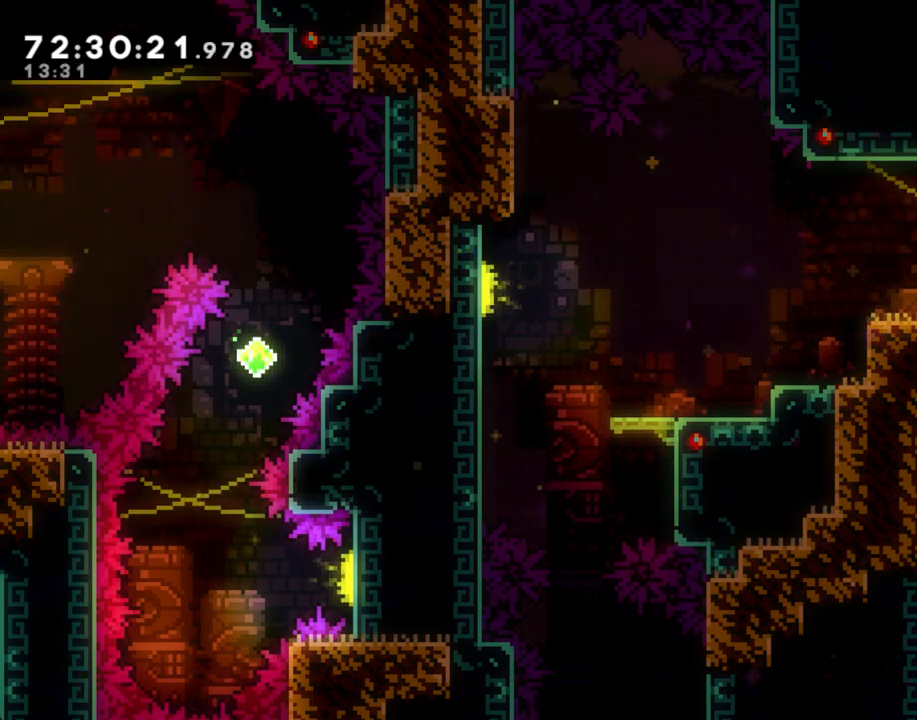
{"buttons": [], "left_stick": "center", "right_stick": "center", "events": [[67, "A", "up"], [135, "left_stick", "right"], [336, "left_stick", "center"]]}
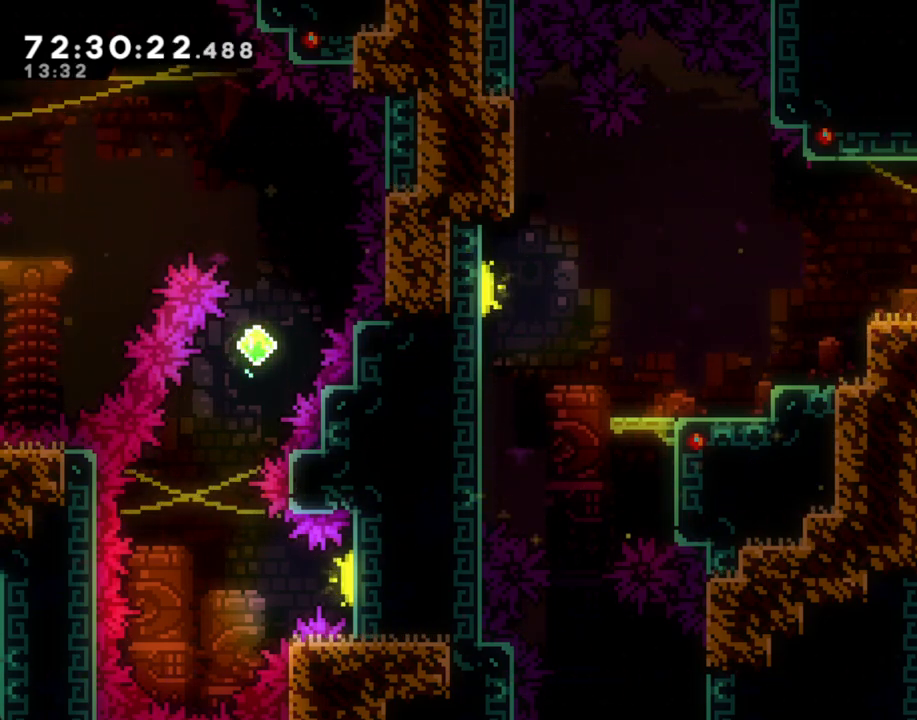
{"buttons": [], "left_stick": "center", "right_stick": "center", "events": [[67, "left_stick", "left"], [218, "left_stick", "center"]]}
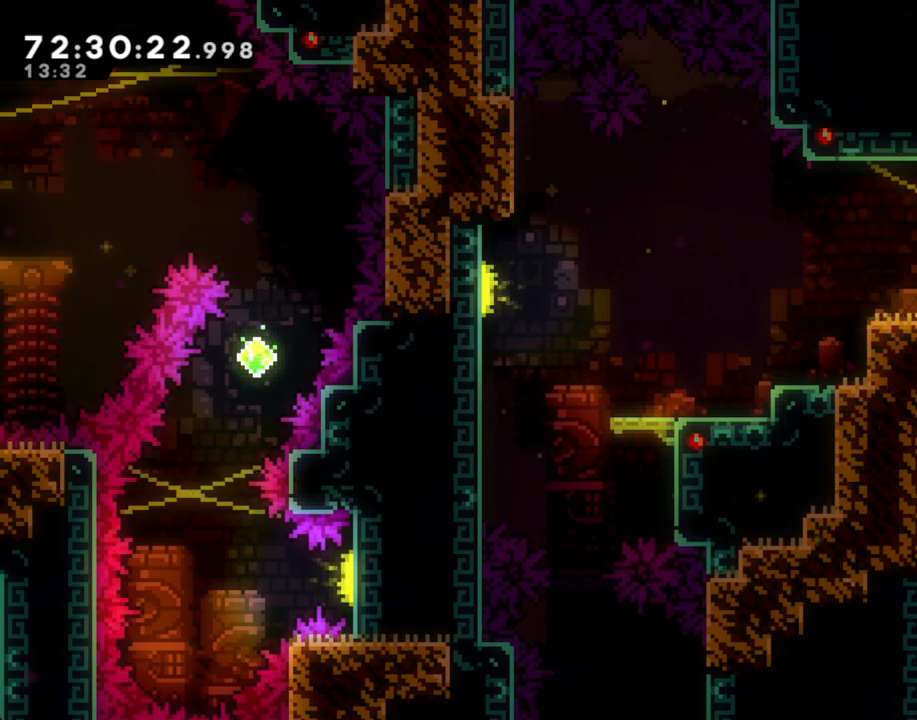
{"buttons": [], "left_stick": "right", "right_stick": "center", "events": [[33, "A", "down"], [335, "A", "up"], [335, "left_stick", "right"]]}
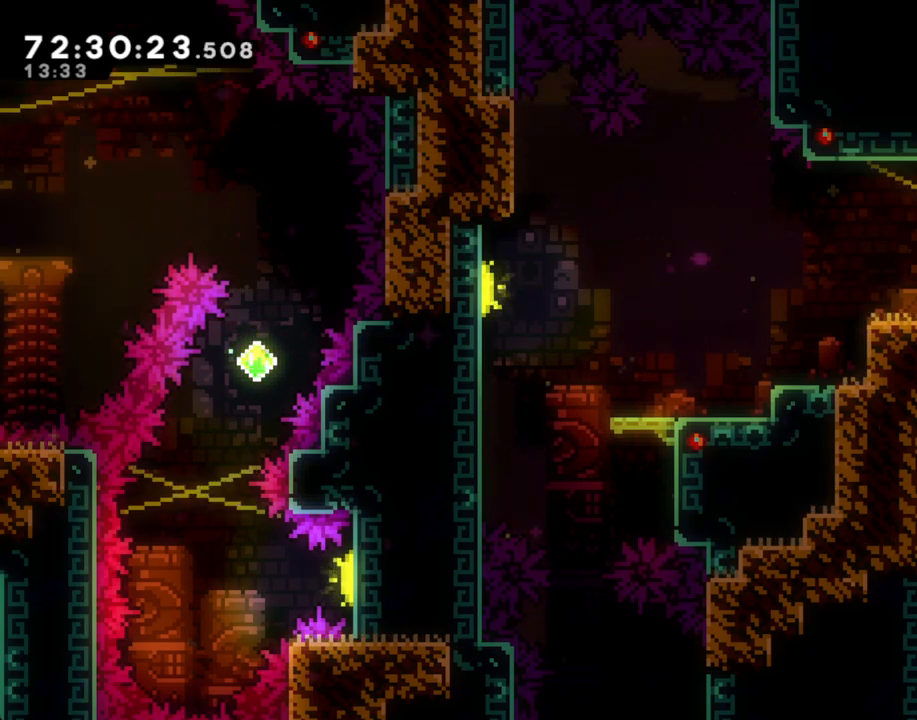
{"buttons": [], "left_stick": "center", "right_stick": "center", "events": [[84, "left_stick", "center"], [285, "left_stick", "left"], [419, "left_stick", "center"]]}
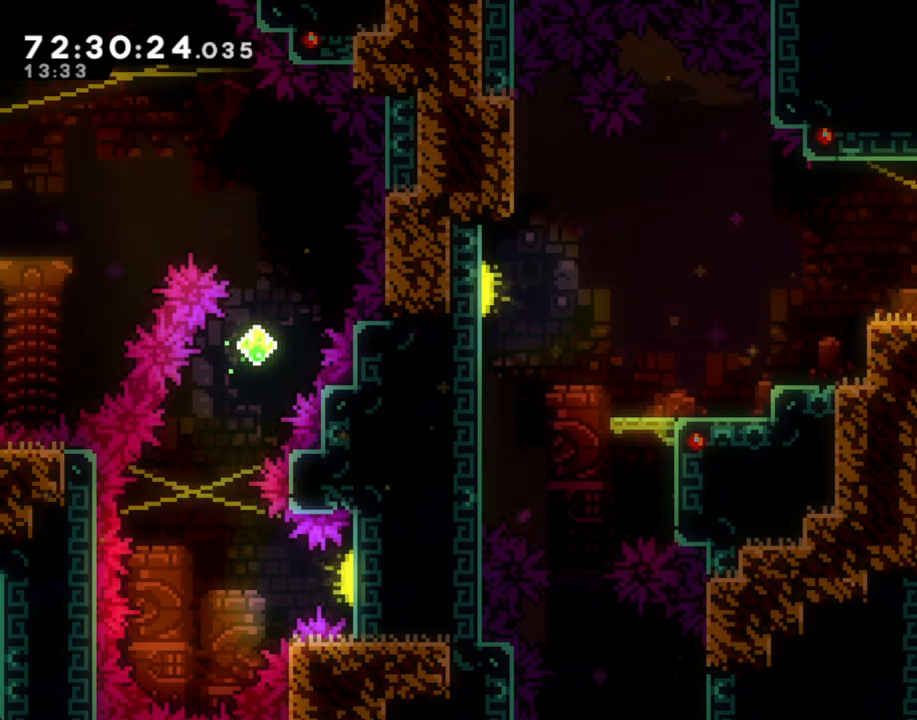
{"buttons": ["A"], "left_stick": "center", "right_stick": "center", "events": [[385, "A", "down"]]}
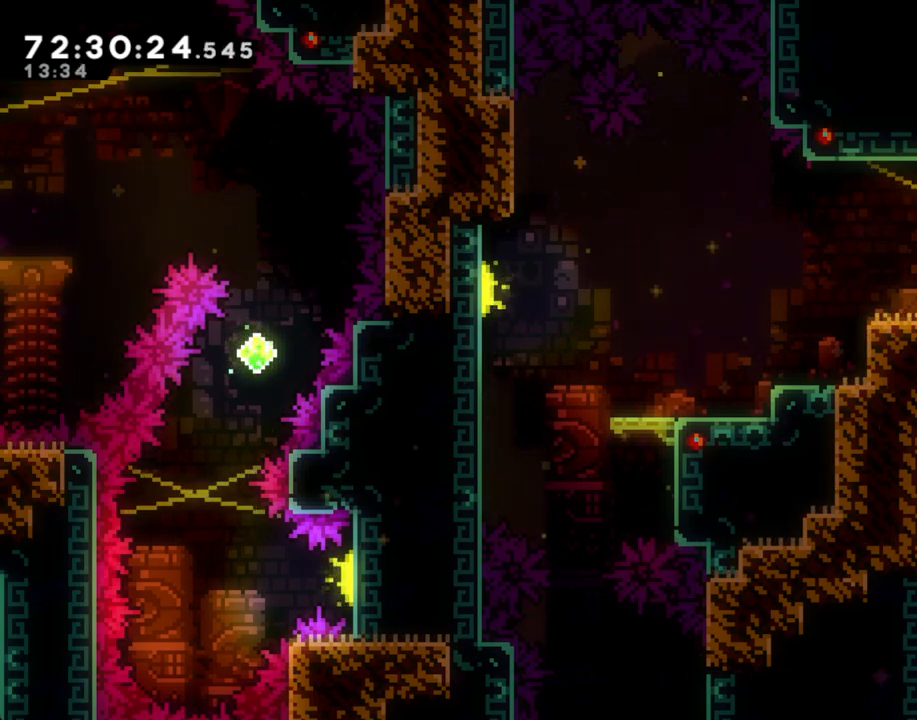
{"buttons": [], "left_stick": "left", "right_stick": "center", "events": [[134, "A", "up"], [469, "left_stick", "left"]]}
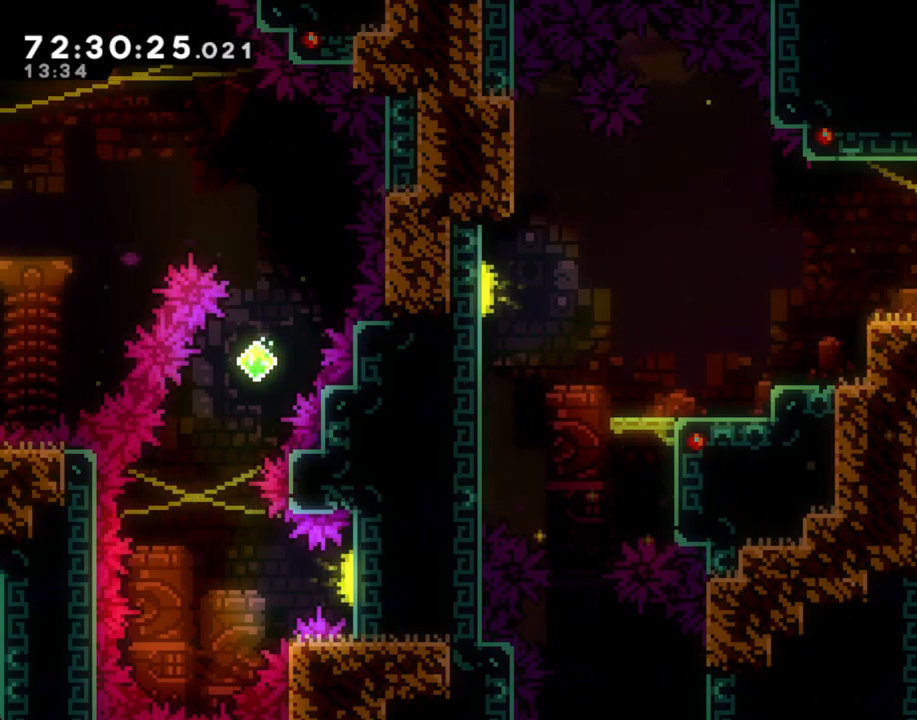
{"buttons": [], "left_stick": "center", "right_stick": "center", "events": [[34, "left_stick", "center"]]}
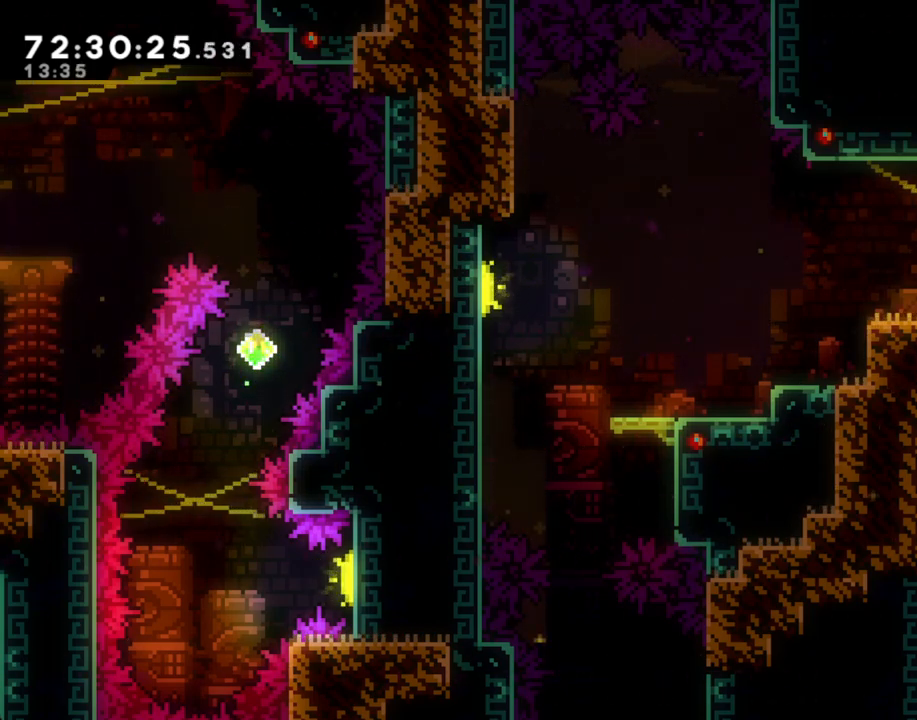
{"buttons": ["A"], "left_stick": "center", "right_stick": "center", "events": [[369, "A", "down"]]}
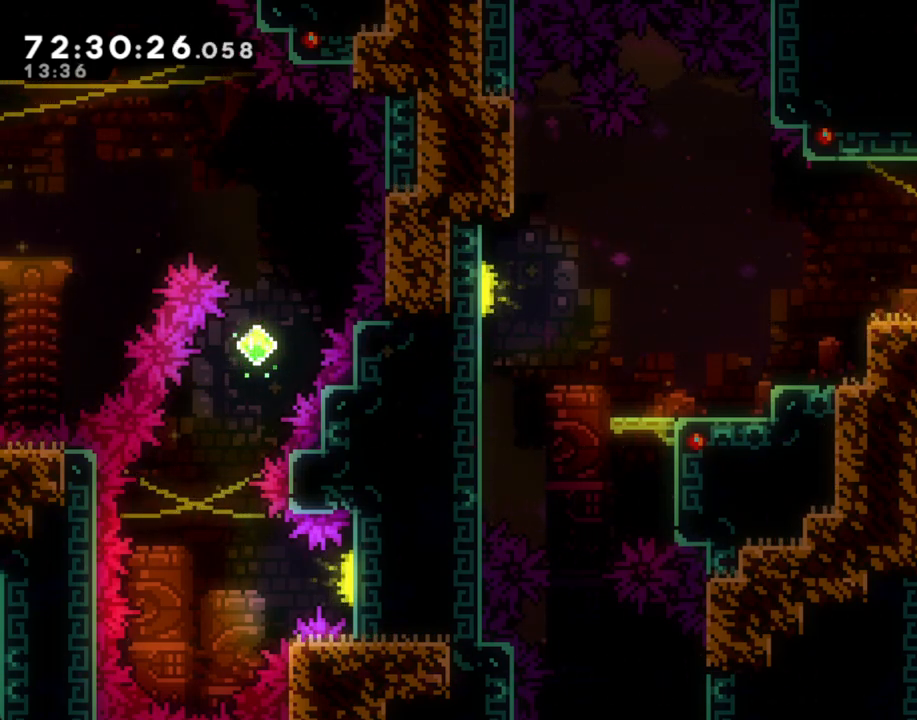
{"buttons": [], "left_stick": "center", "right_stick": "center", "events": [[117, "A", "up"], [318, "left_stick", "right"], [452, "left_stick", "center"]]}
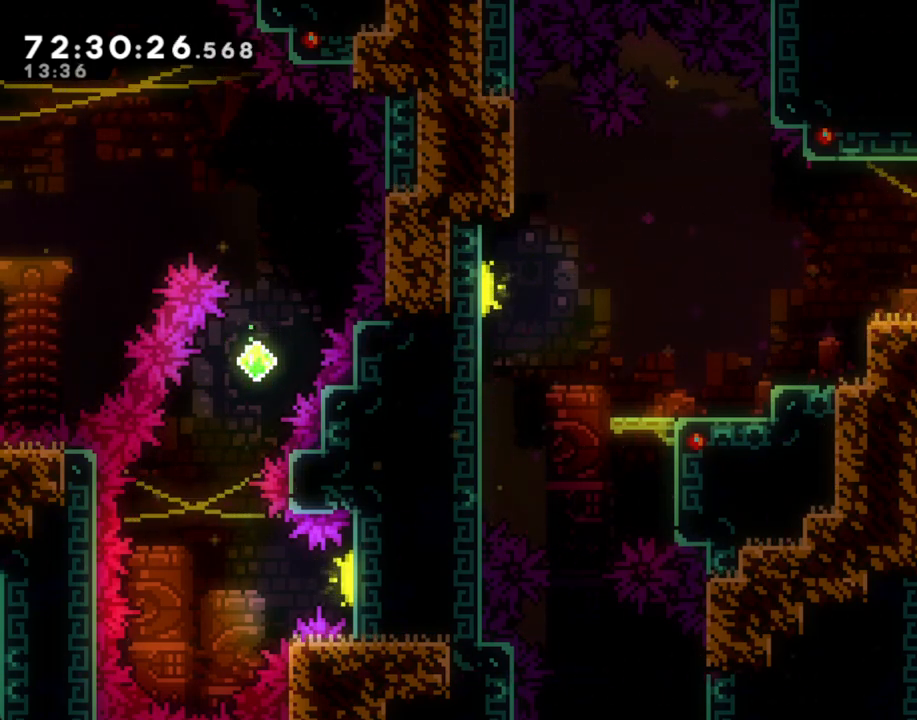
{"buttons": [], "left_stick": "center", "right_stick": "center", "events": [[302, "A", "down"], [335, "left_stick", "right"], [402, "A", "up"], [436, "left_stick", "center"]]}
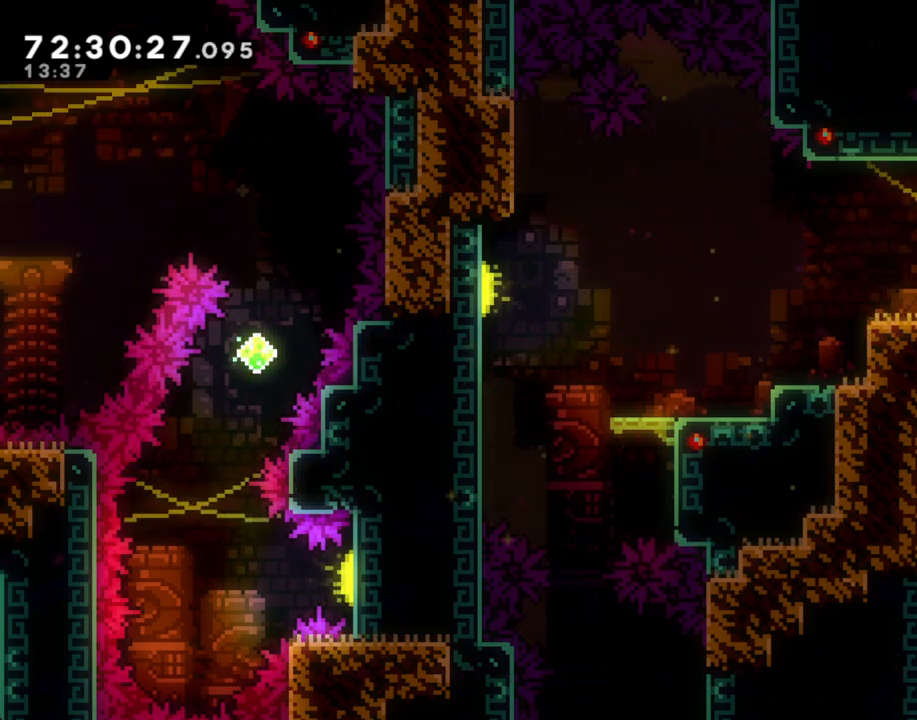
{"buttons": [], "left_stick": "center", "right_stick": "center", "events": []}
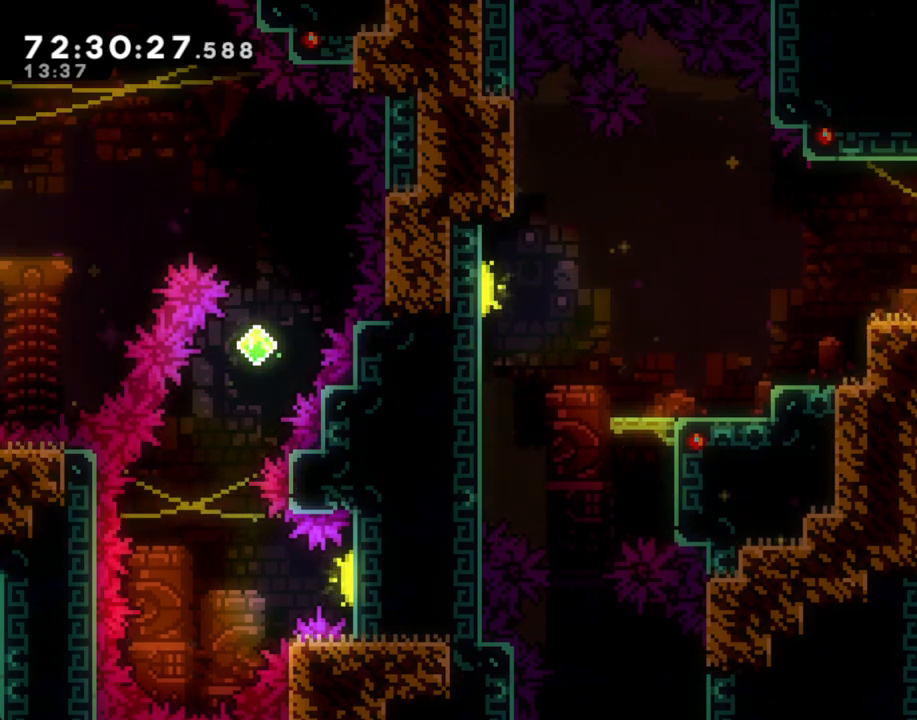
{"buttons": [], "left_stick": "center", "right_stick": "center", "events": [[167, "A", "down"], [485, "A", "up"]]}
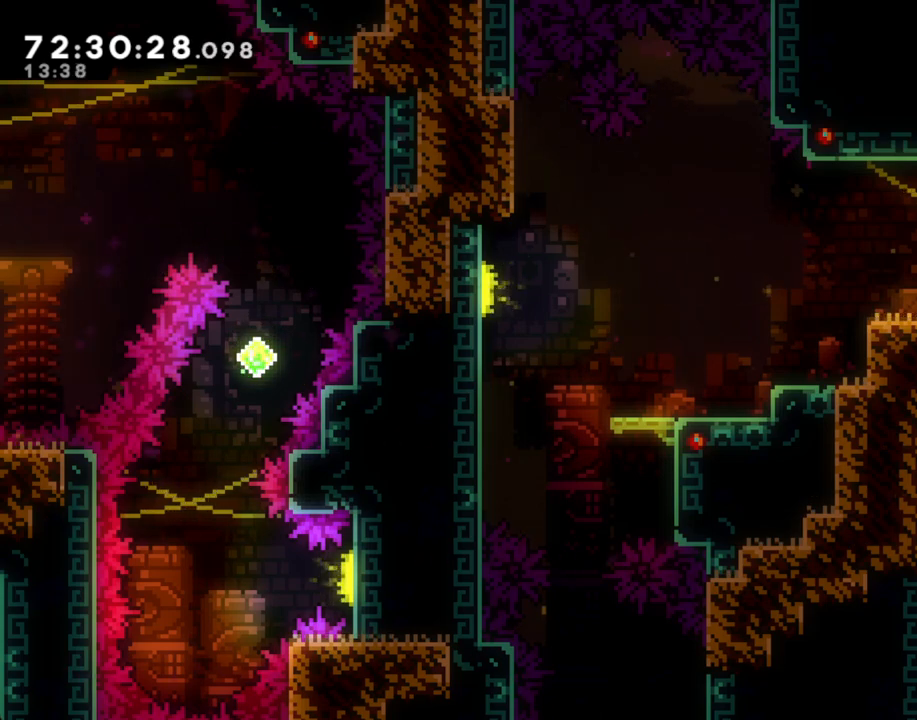
{"buttons": [], "left_stick": "left", "right_stick": "center", "events": [[50, "left_stick", "right"], [235, "left_stick", "center"], [486, "left_stick", "left"]]}
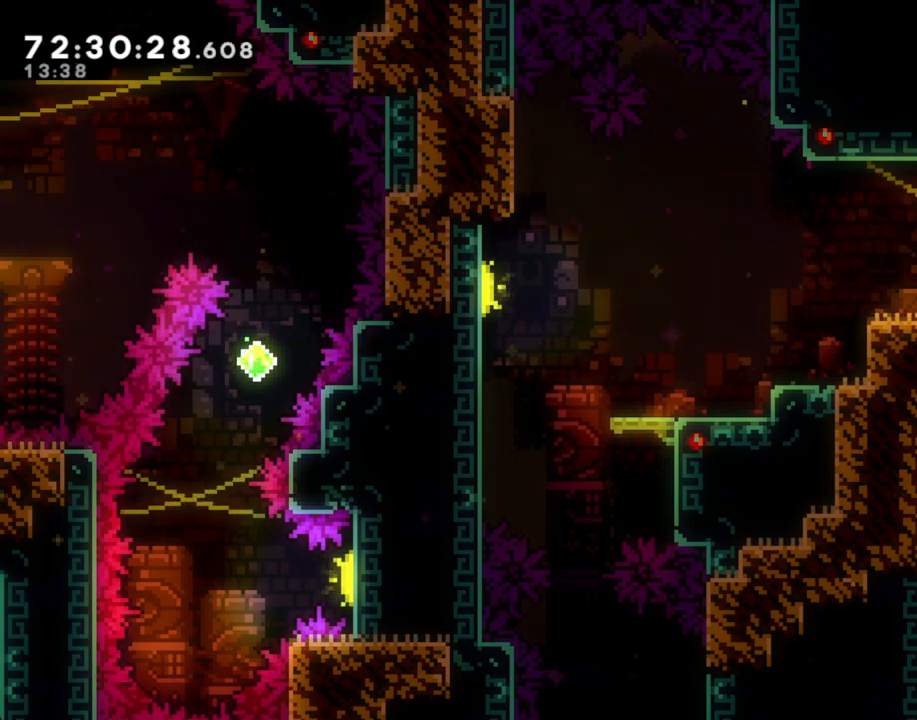
{"buttons": [], "left_stick": "center", "right_stick": "center", "events": [[151, "left_stick", "center"]]}
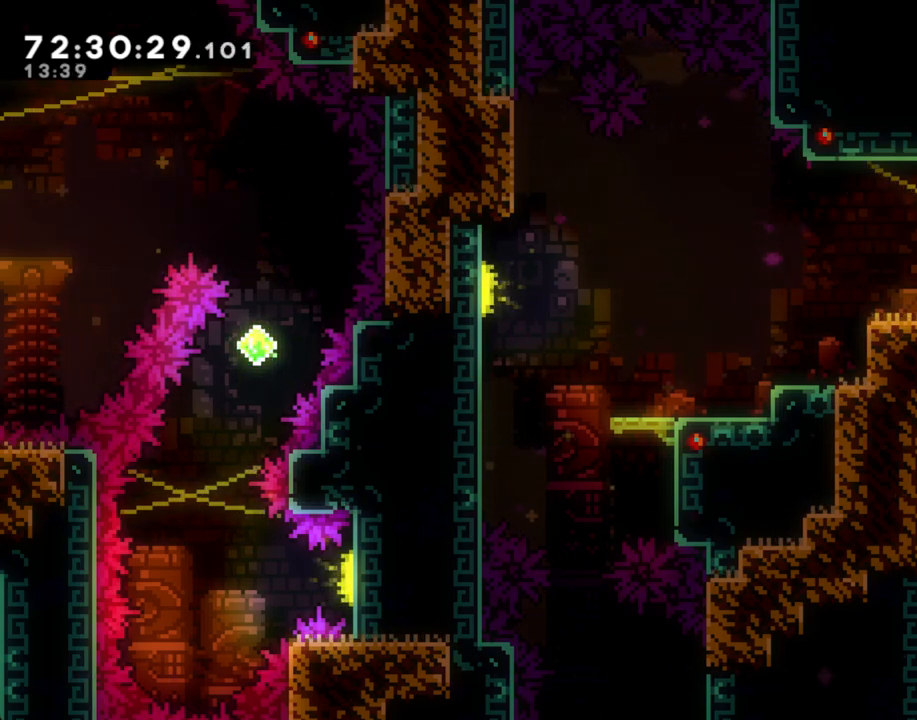
{"buttons": [], "left_stick": "right", "right_stick": "center", "events": [[33, "A", "down"], [251, "A", "up"], [435, "left_stick", "right"]]}
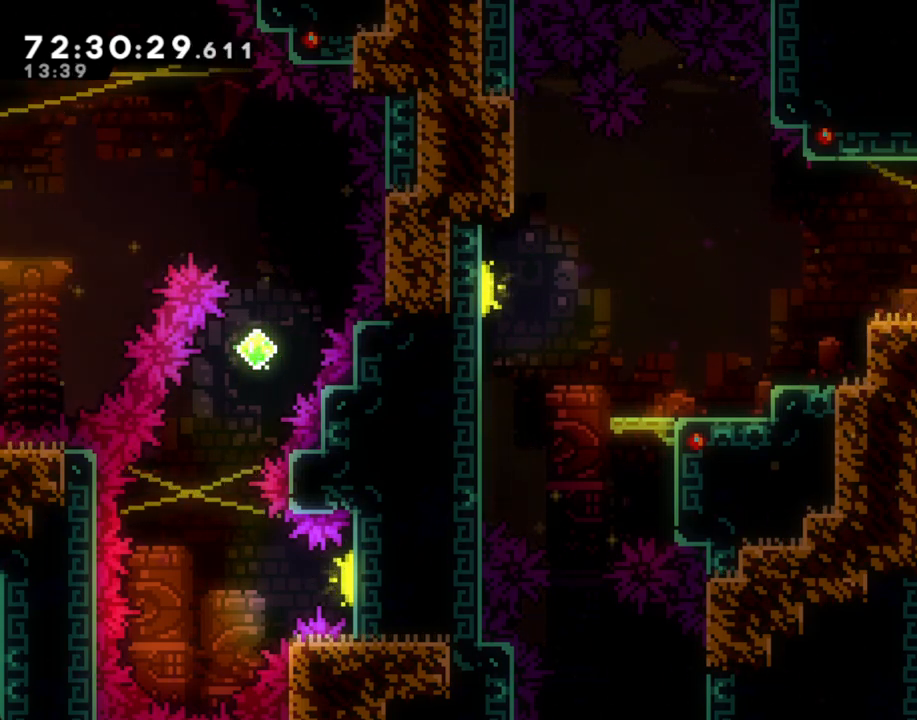
{"buttons": [], "left_stick": "center", "right_stick": "center", "events": [[118, "left_stick", "center"]]}
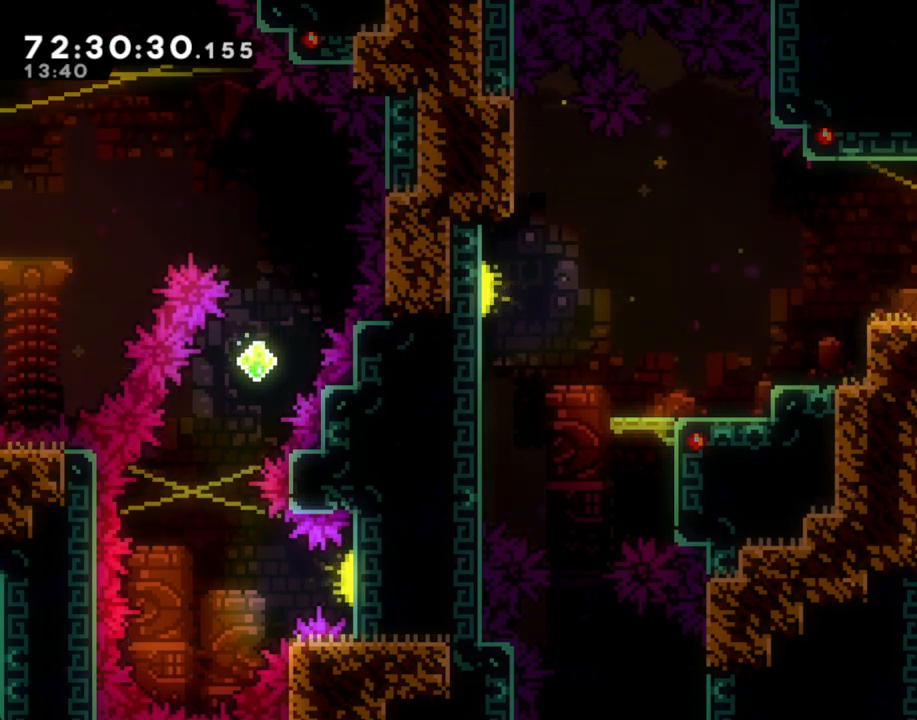
{"buttons": [], "left_stick": "left", "right_stick": "center", "events": [[167, "left_stick", "left"], [251, "left_stick", "center"], [486, "left_stick", "left"]]}
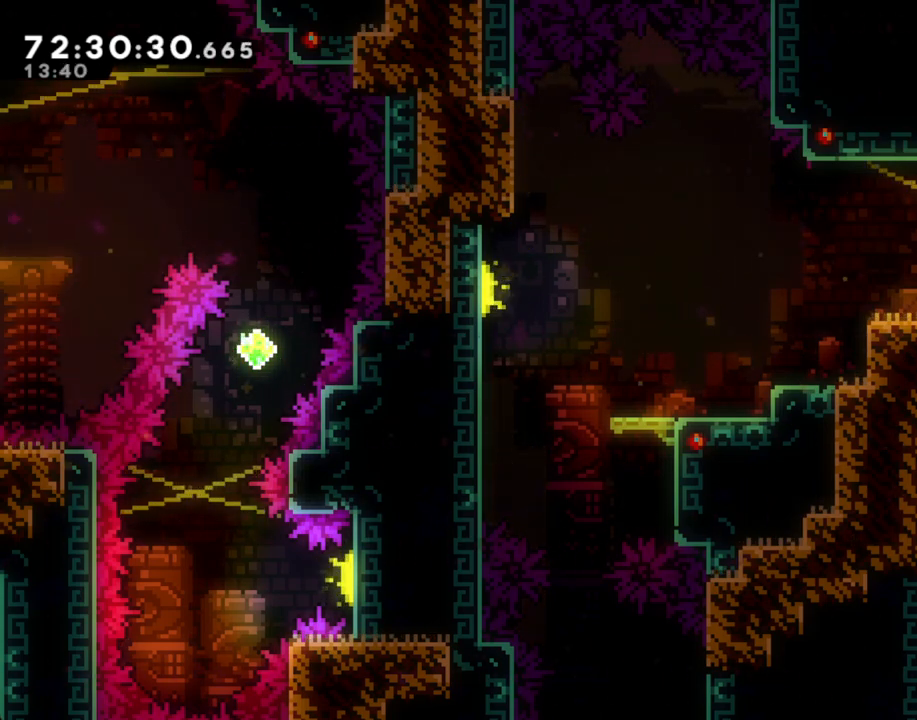
{"buttons": [], "left_stick": "center", "right_stick": "center", "events": [[33, "left_stick", "center"]]}
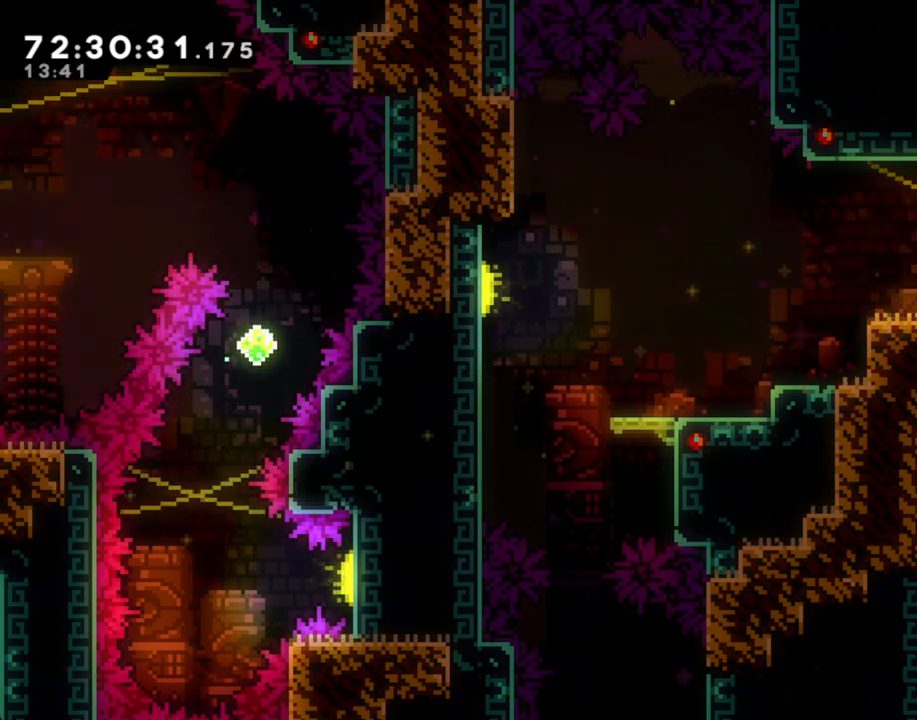
{"buttons": [], "left_stick": "center", "right_stick": "center", "events": [[168, "left_stick", "left"], [235, "left_stick", "center"]]}
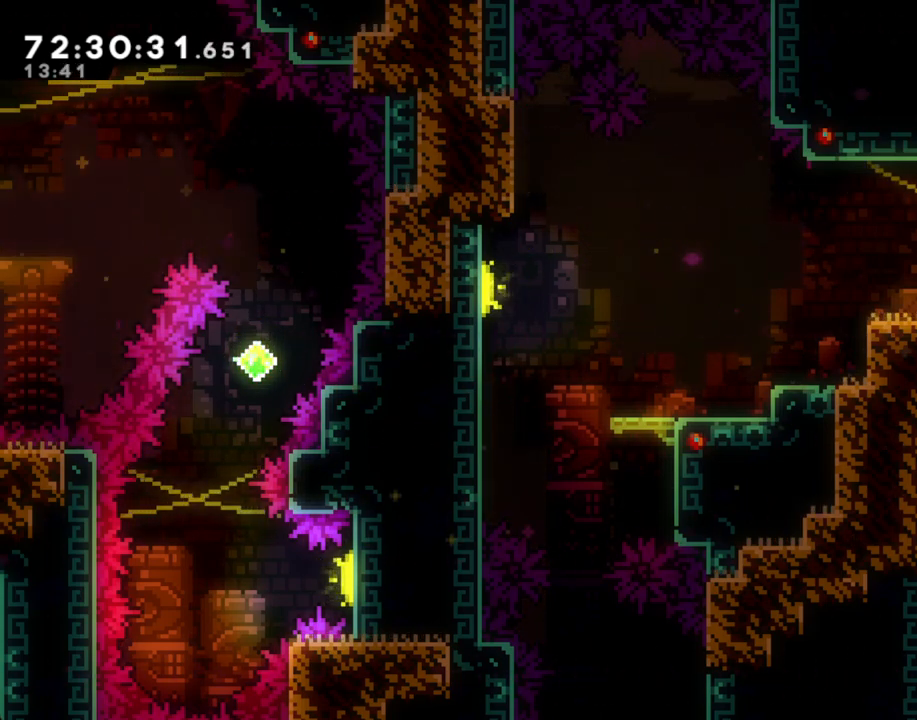
{"buttons": [], "left_stick": "center", "right_stick": "center", "events": []}
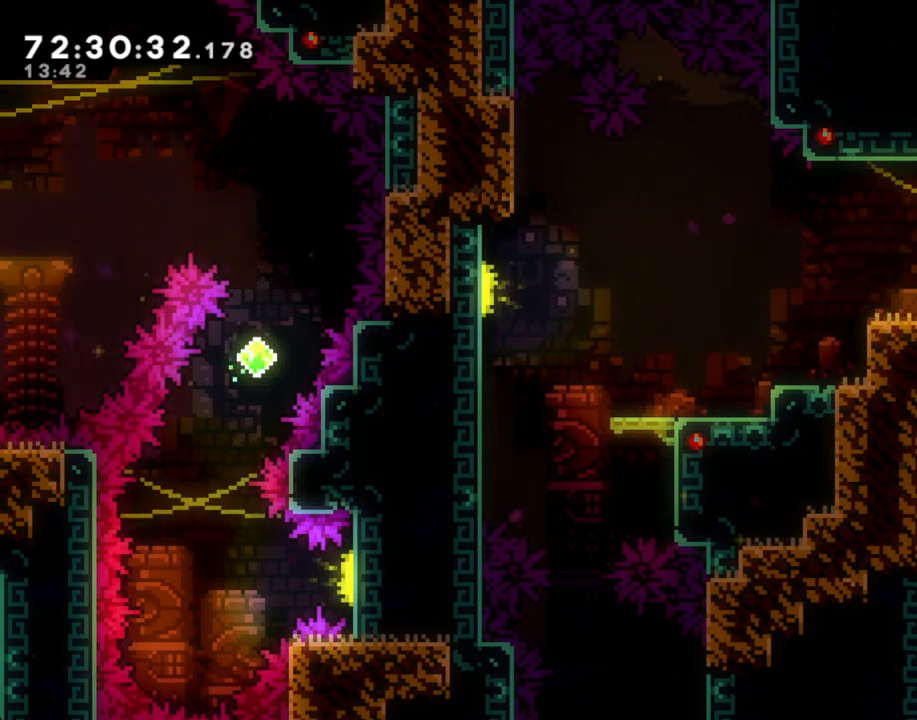
{"buttons": [], "left_stick": "center", "right_stick": "center", "events": [[351, "left_stick", "left"], [402, "left_stick", "center"]]}
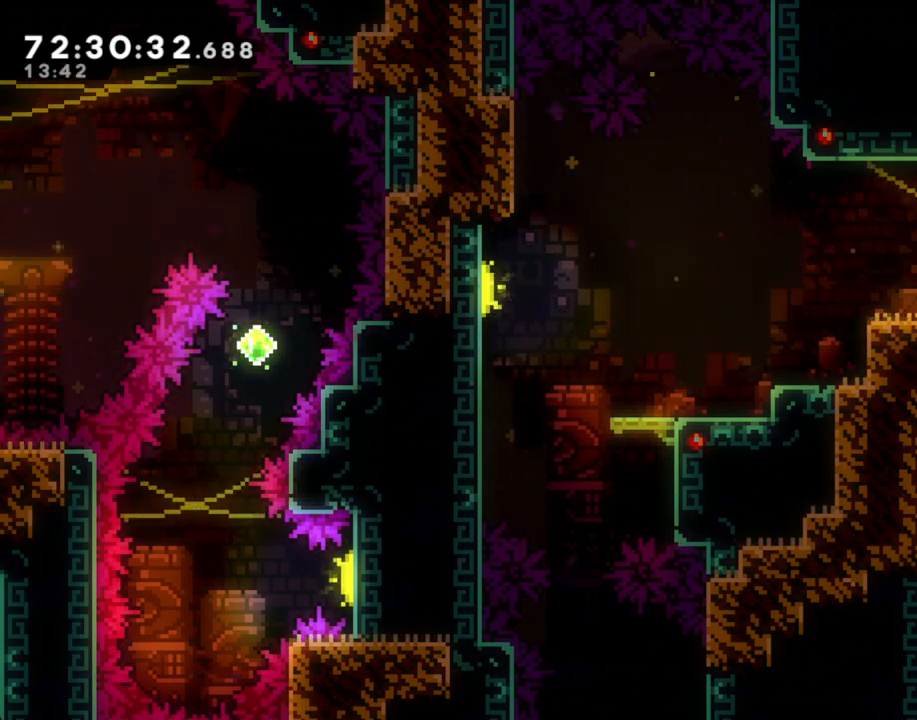
{"buttons": ["A"], "left_stick": "center", "right_stick": "center", "events": [[436, "A", "down"]]}